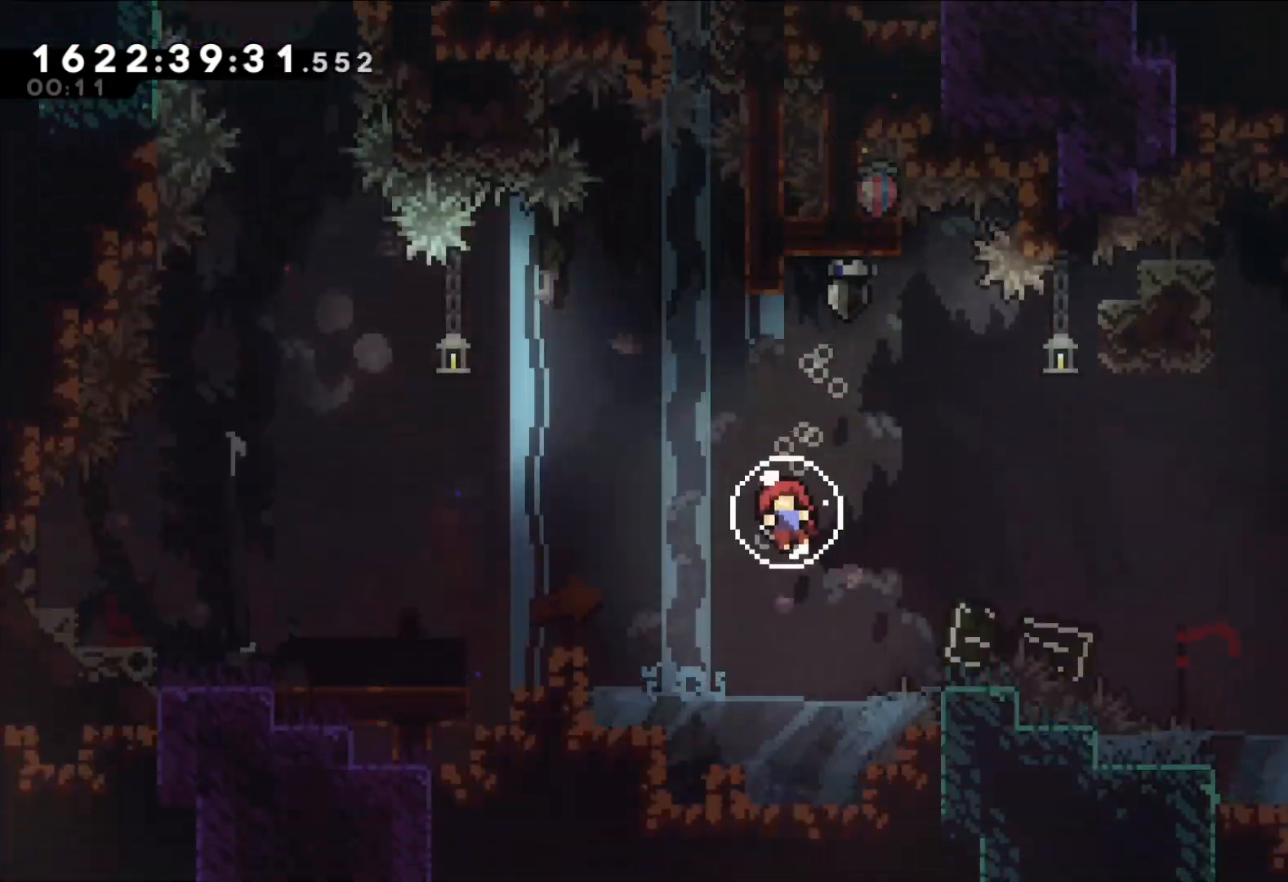
Gameplay with a controller (Nintendo layout); each line is a JSON object with the inputs held at the frame after it (dt_ms = milliseconds from this image to that frame). "events" lists button and stick changes between this image and that frame as [ms after this image, input, new state], when the widget could be followed in between. Not read: HOME L1 L3 R1 R3.
{"dt_ms": 500, "buttons": ["B"], "left_stick": "right", "right_stick": "center", "events": [[433, "left_stick", "right"], [483, "B", "down"]]}
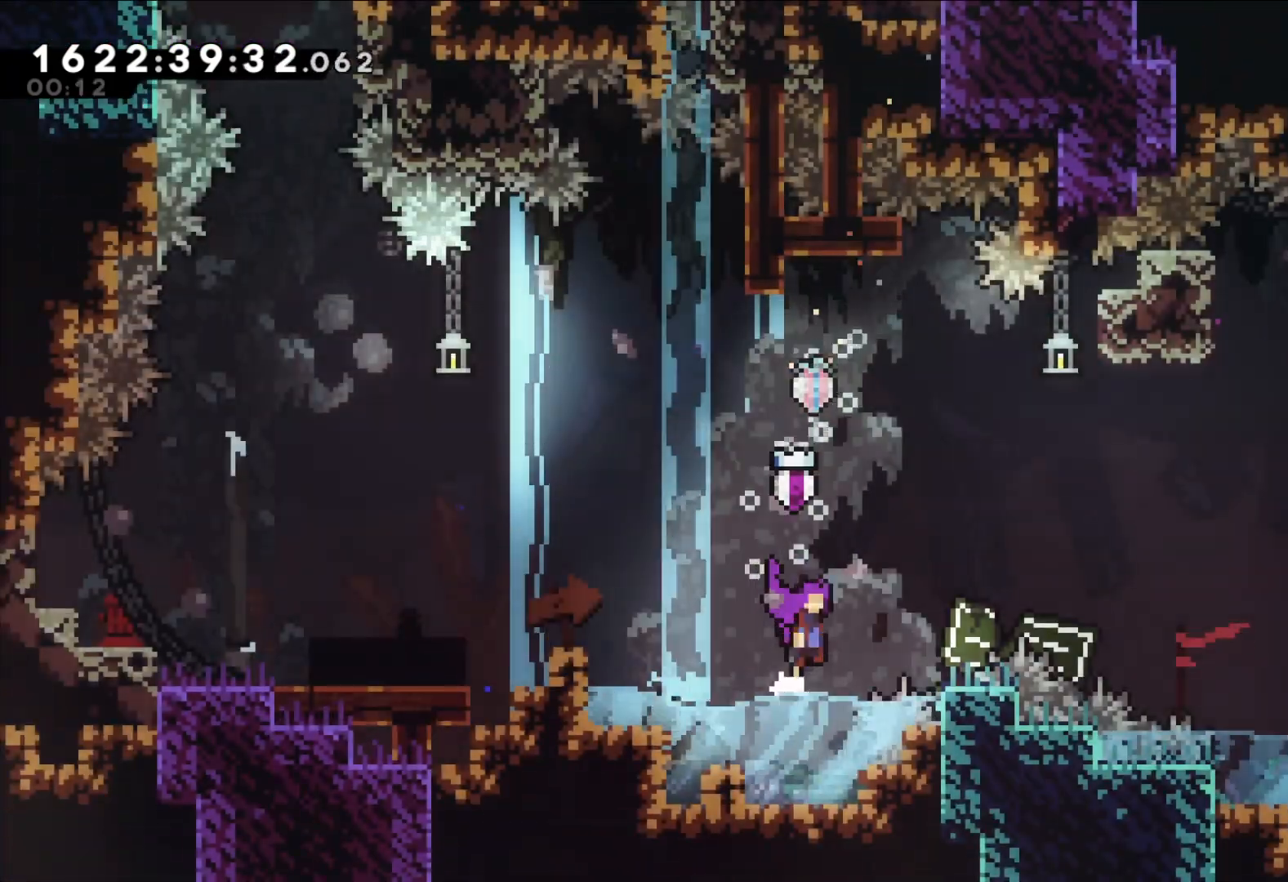
{"dt_ms": 500, "buttons": ["Y"], "left_stick": "right", "right_stick": "center", "events": [[383, "Y", "down"], [450, "B", "up"]]}
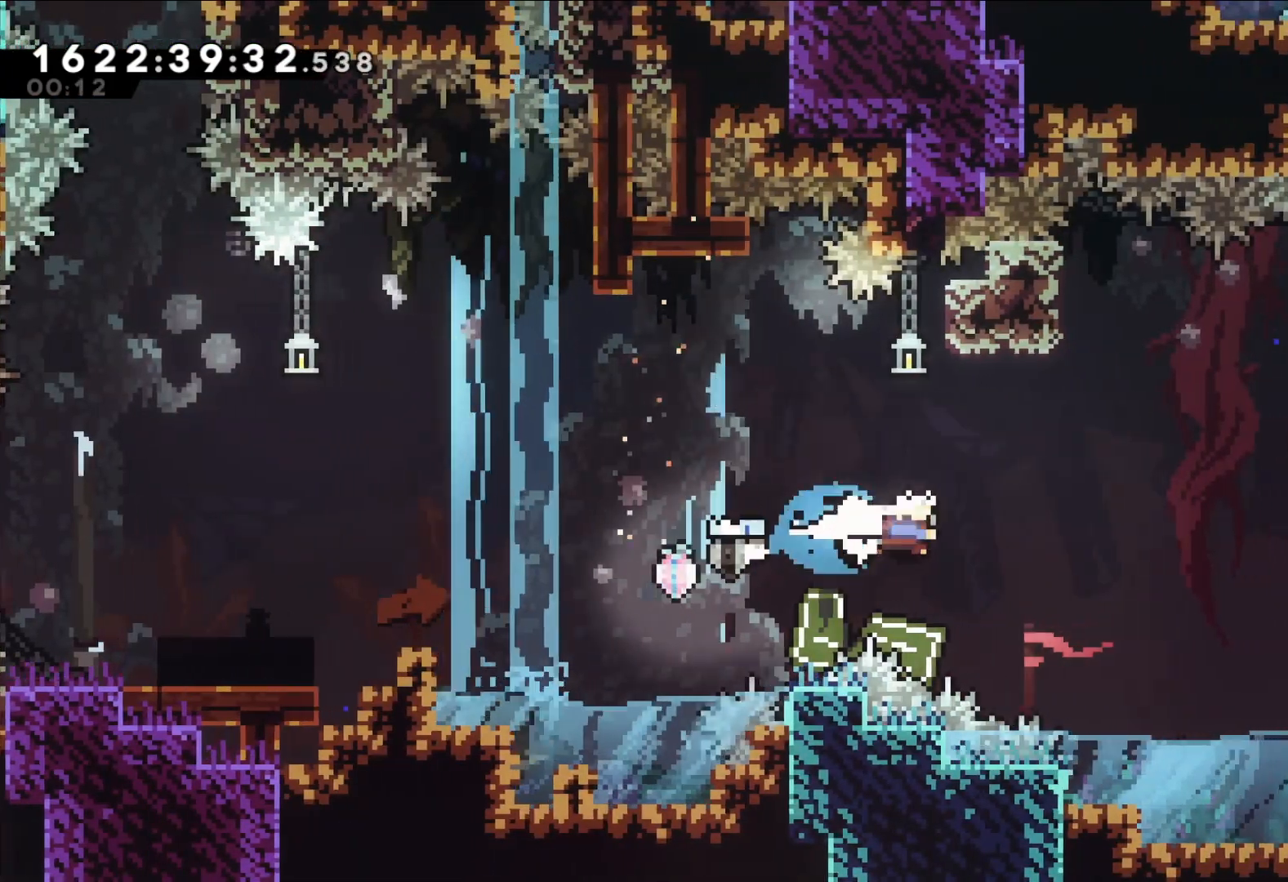
{"dt_ms": 500, "buttons": [], "left_stick": "right", "right_stick": "center", "events": [[83, "Y", "up"]]}
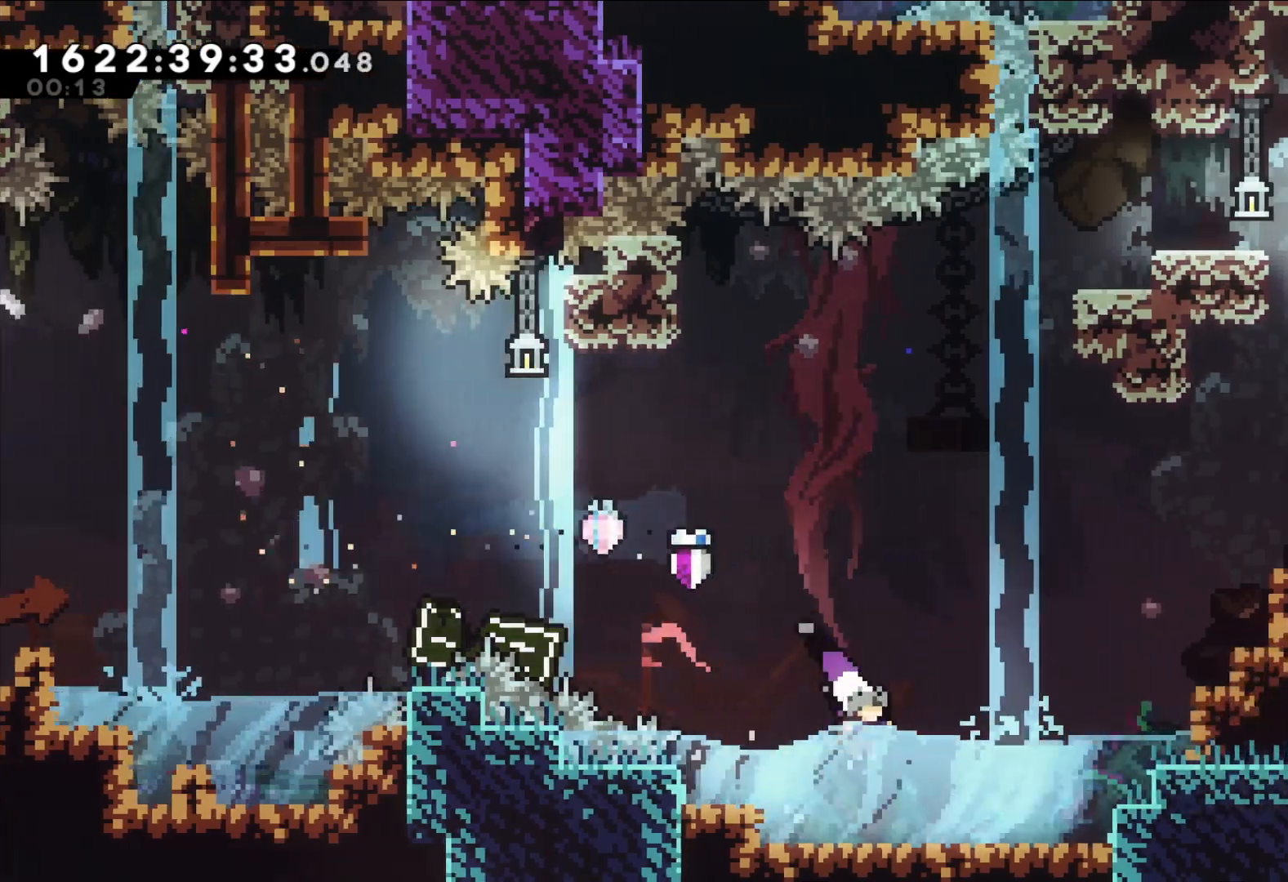
{"dt_ms": 500, "buttons": [], "left_stick": "up-right", "right_stick": "center", "events": [[83, "B", "down"], [133, "left_stick", "up-right"], [317, "B", "up"]]}
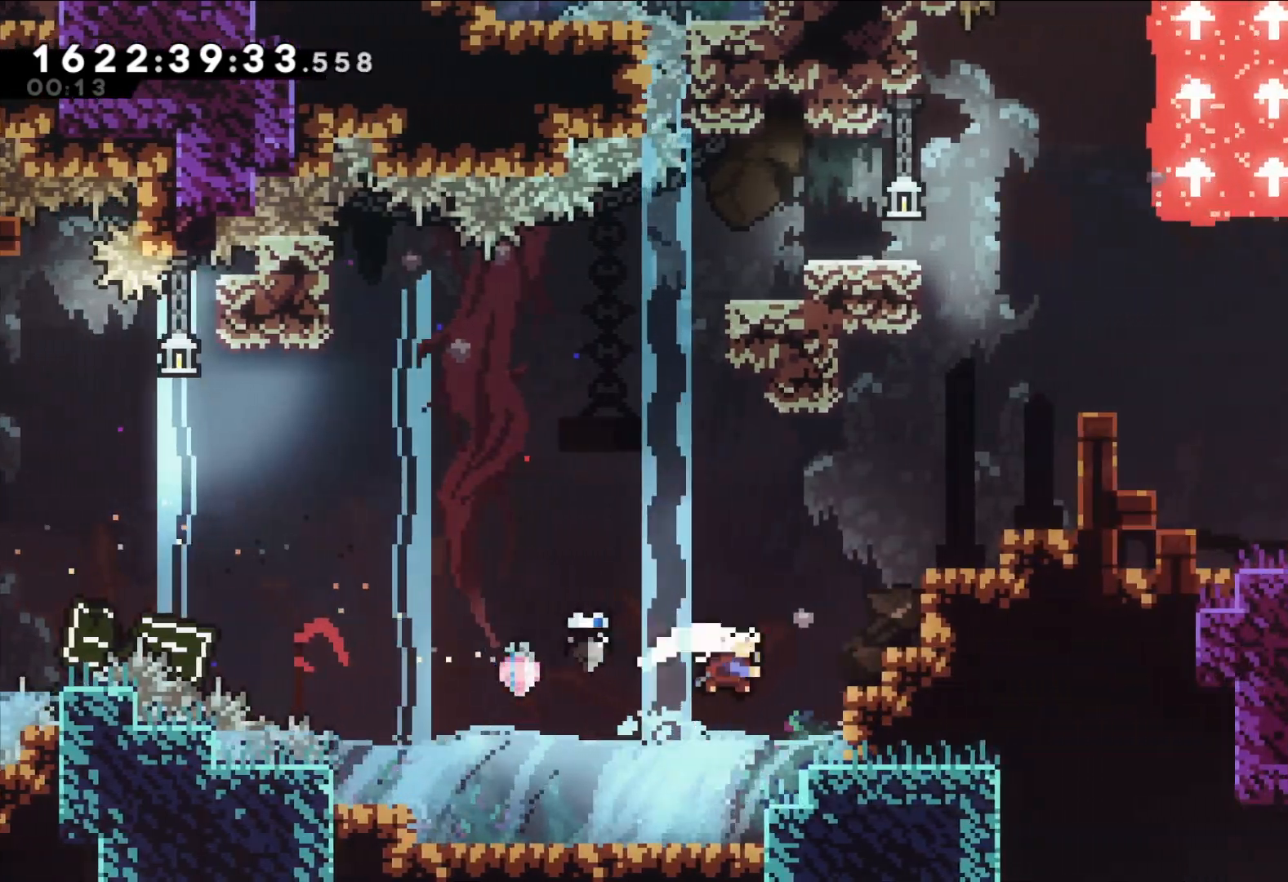
{"dt_ms": 500, "buttons": ["B", "L2"], "left_stick": "up-right", "right_stick": "center", "events": [[17, "Y", "down"], [67, "L2", "down"], [150, "Y", "up"], [483, "B", "down"]]}
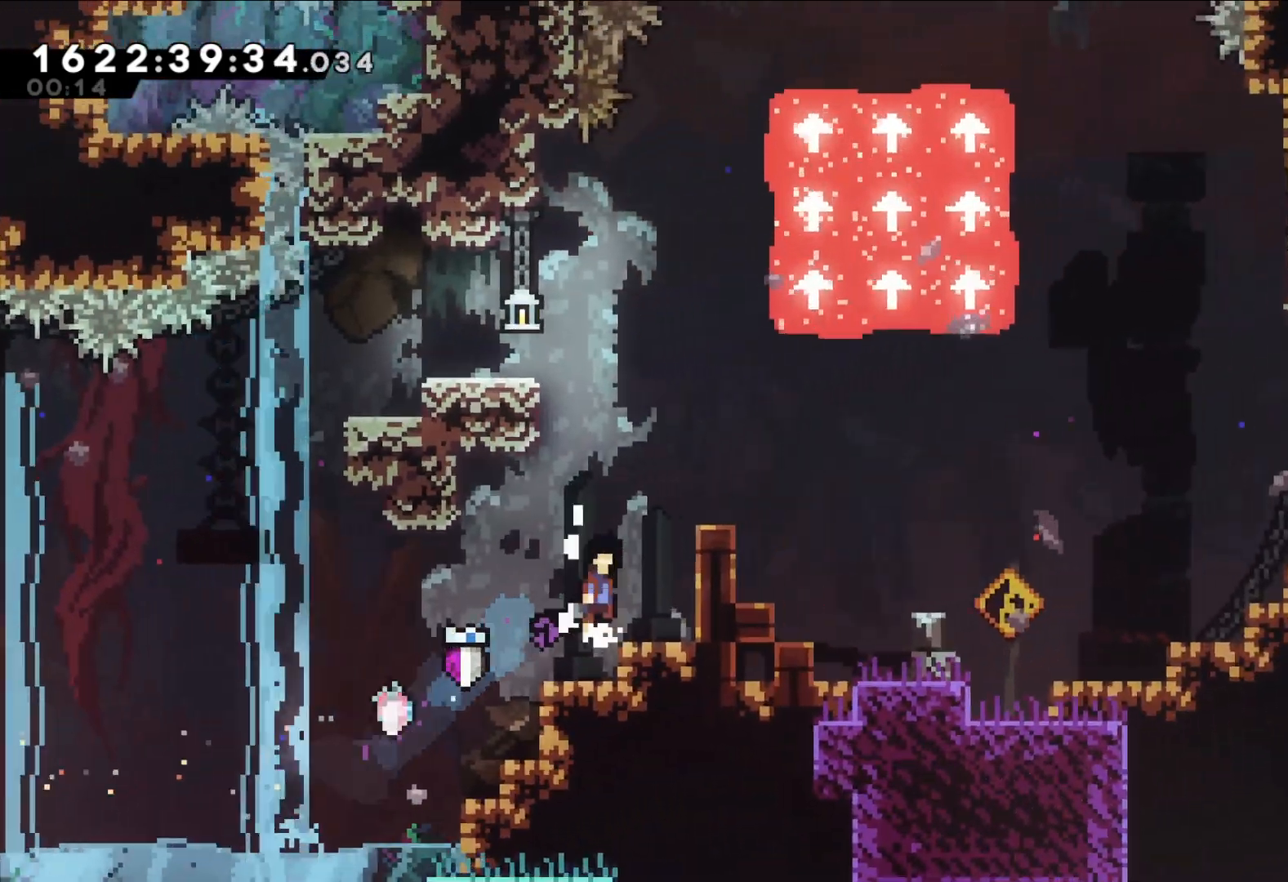
{"dt_ms": 1000, "buttons": ["B", "Y"], "left_stick": "up", "right_stick": "center"}
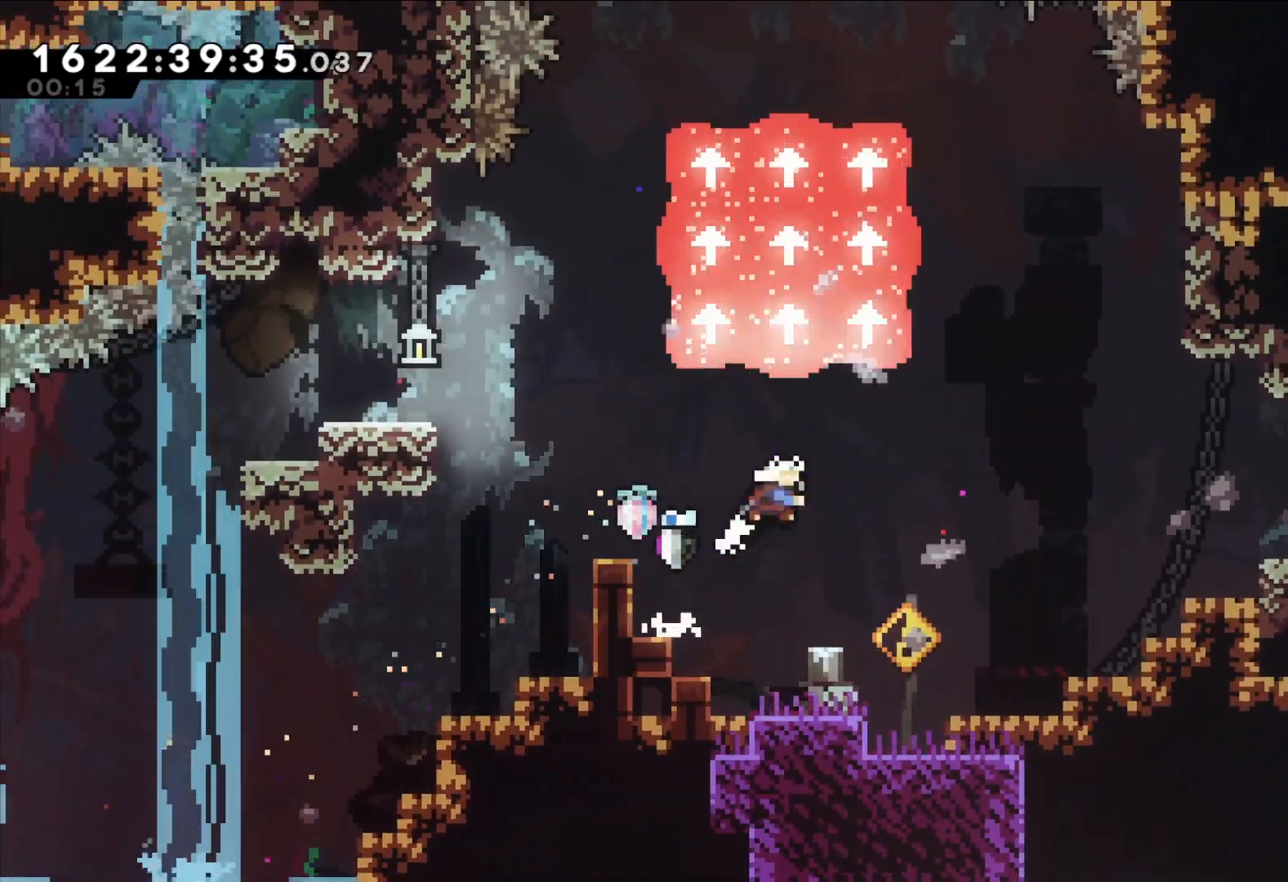
{"dt_ms": 1000, "buttons": [], "left_stick": "center", "right_stick": "center", "events": [[67, "B", "up"], [133, "Y", "up"], [167, "left_stick", "center"], [333, "left_stick", "right"], [483, "left_stick", "center"], [717, "left_stick", "right"], [917, "left_stick", "center"]]}
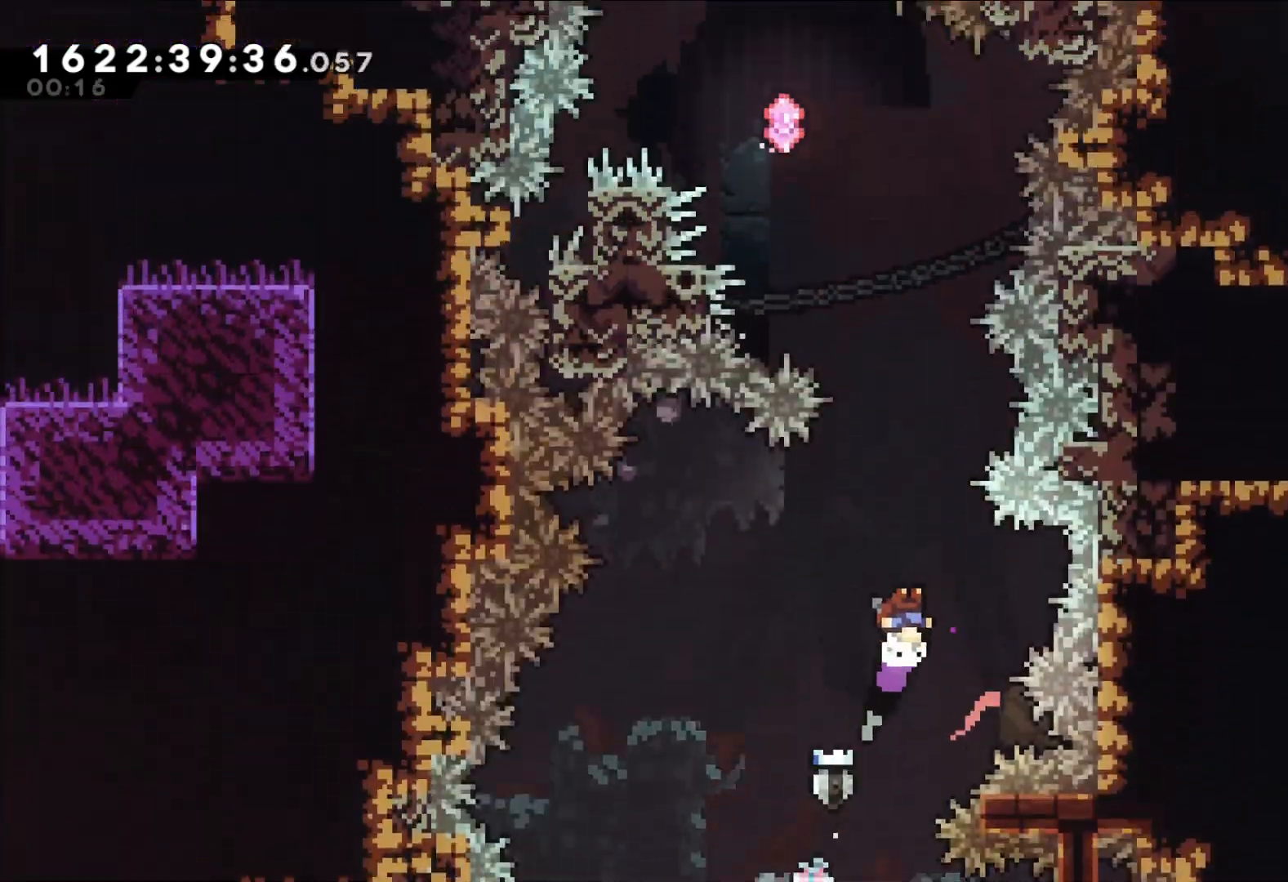
{"dt_ms": 500, "buttons": [], "left_stick": "left", "right_stick": "center", "events": [[317, "left_stick", "left"]]}
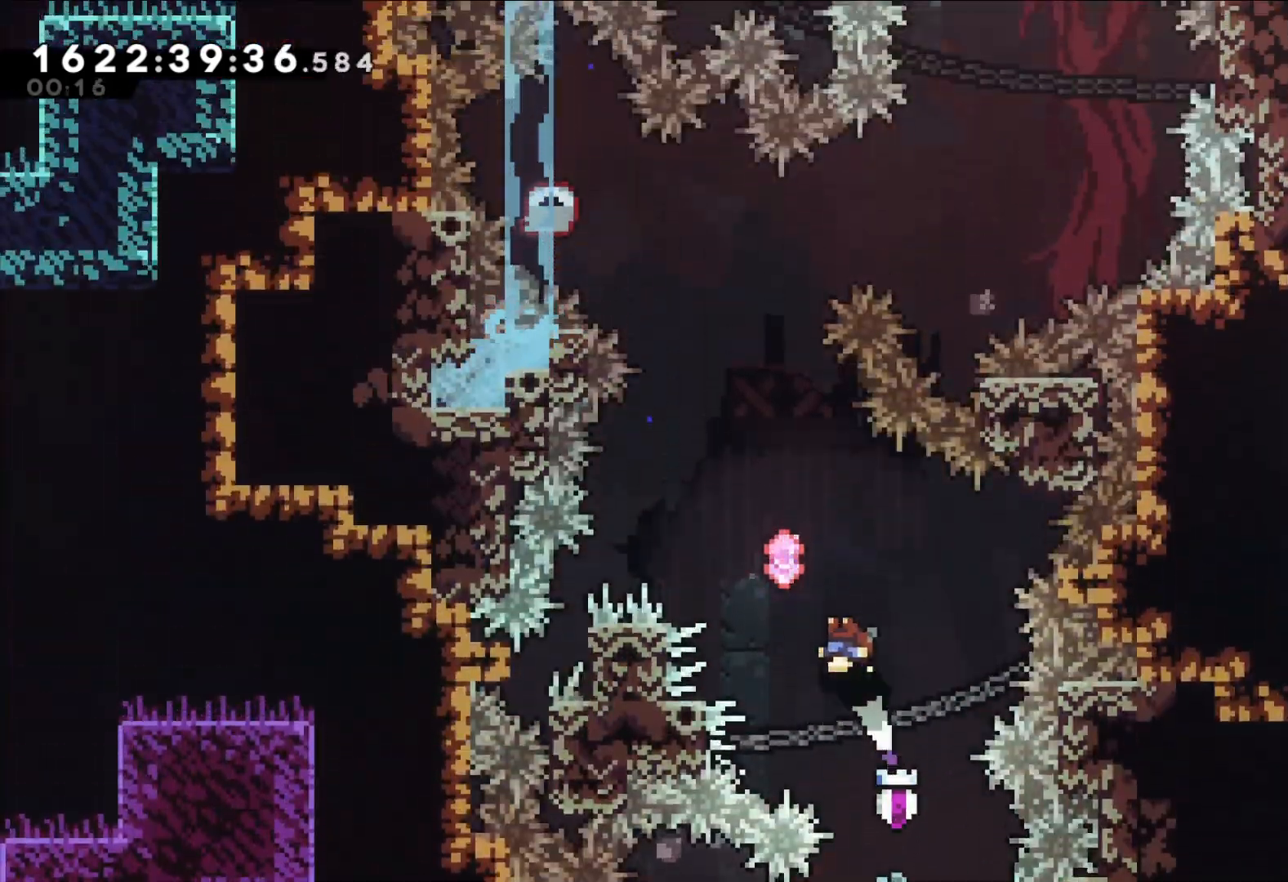
{"dt_ms": 500, "buttons": [], "left_stick": "center", "right_stick": "center", "events": [[417, "left_stick", "center"]]}
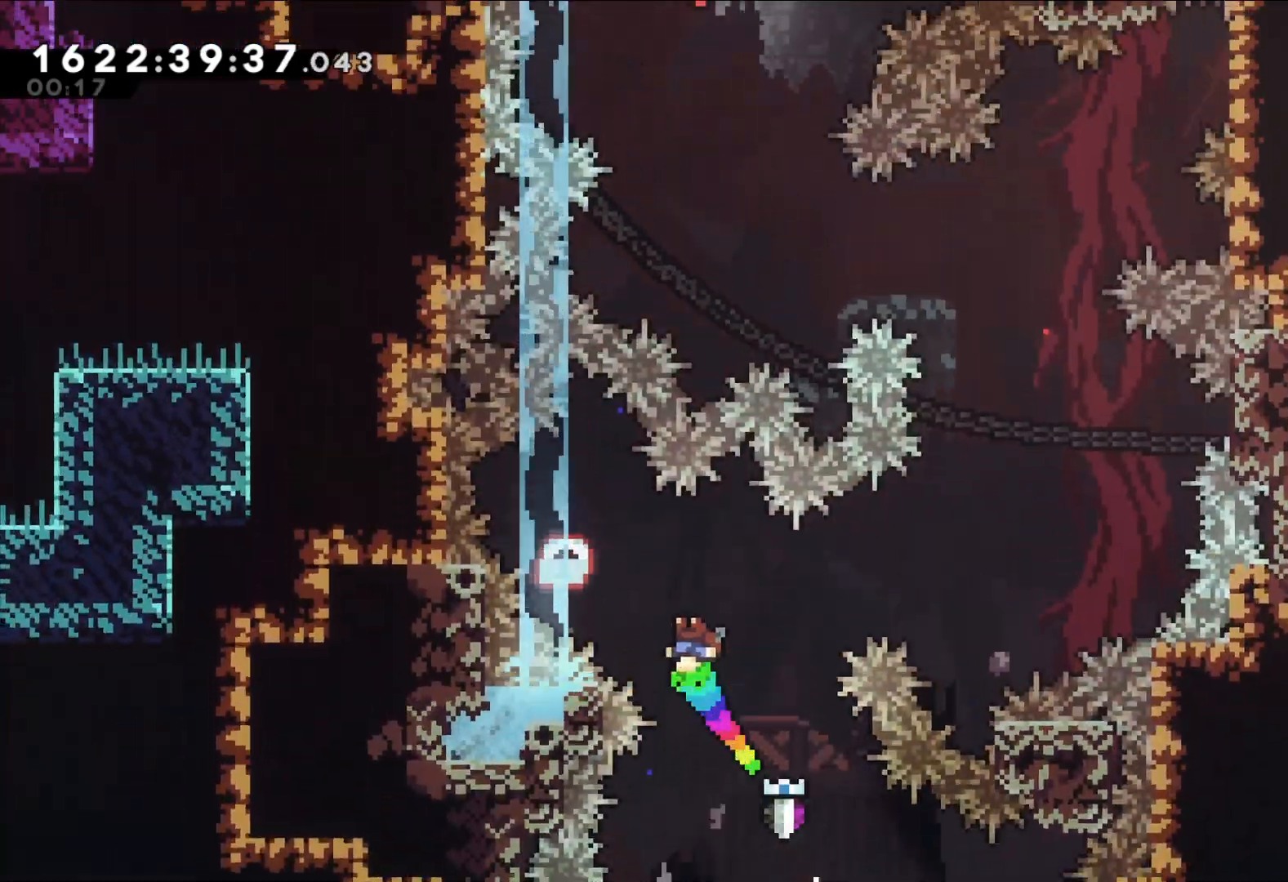
{"dt_ms": 500, "buttons": [], "left_stick": "center", "right_stick": "center"}
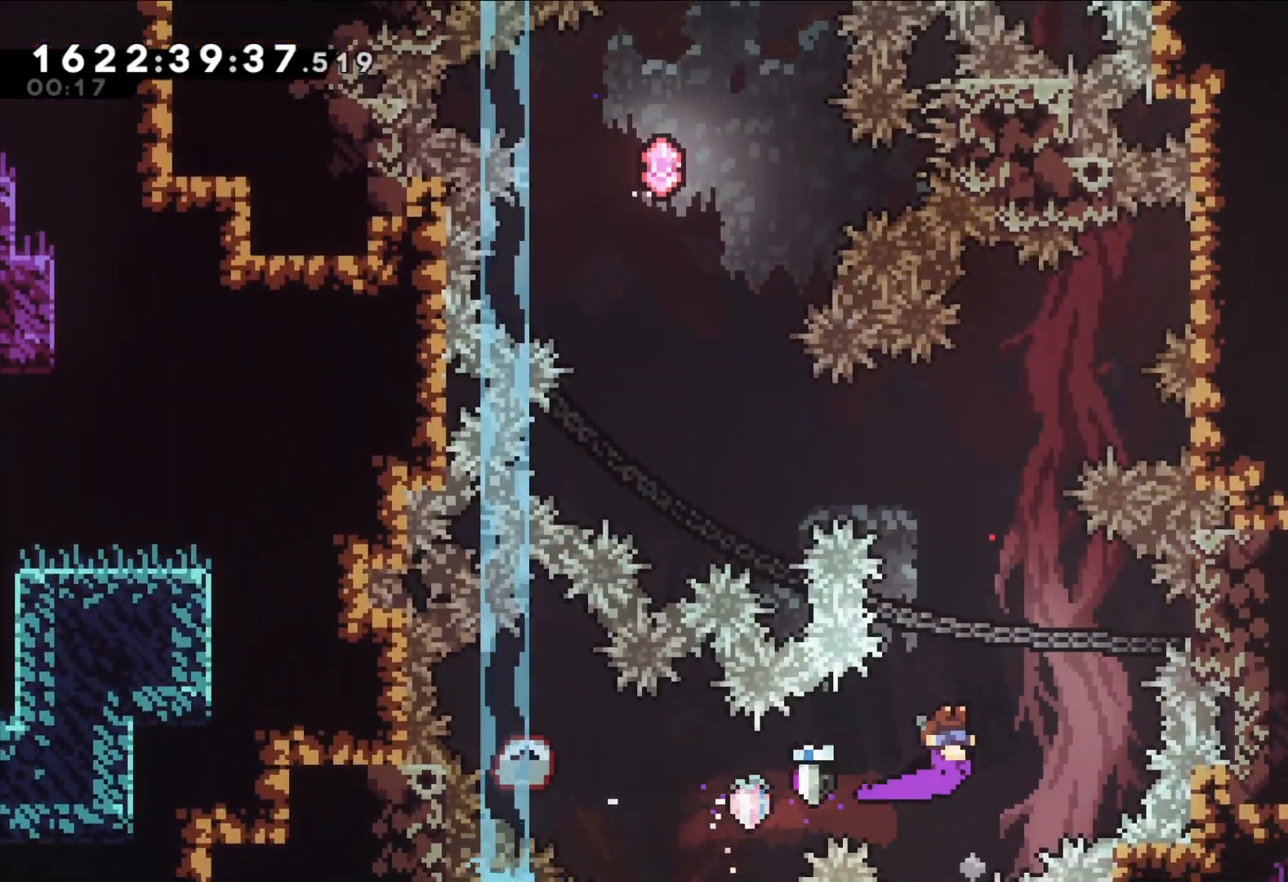
{"dt_ms": 500, "buttons": ["Y"], "left_stick": "left", "right_stick": "center", "events": [[50, "DPAD_LEFT", "down"], [100, "DPAD_LEFT", "up"], [150, "left_stick", "right"], [250, "left_stick", "center"], [300, "right_stick", "left"], [317, "left_stick", "left"], [350, "Y", "down"], [400, "right_stick", "center"]]}
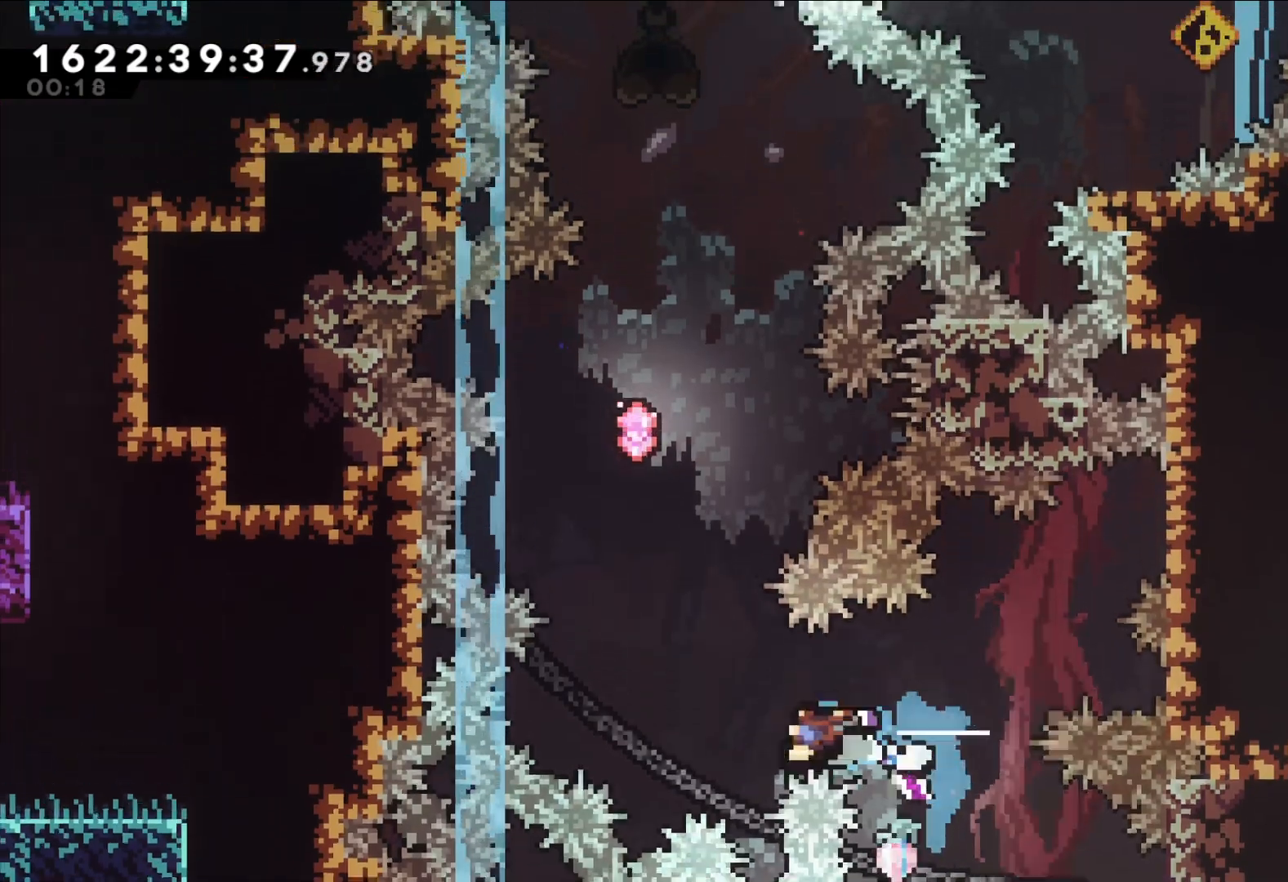
{"dt_ms": 500, "buttons": [], "left_stick": "center", "right_stick": "center", "events": [[33, "Y", "up"], [67, "left_stick", "center"]]}
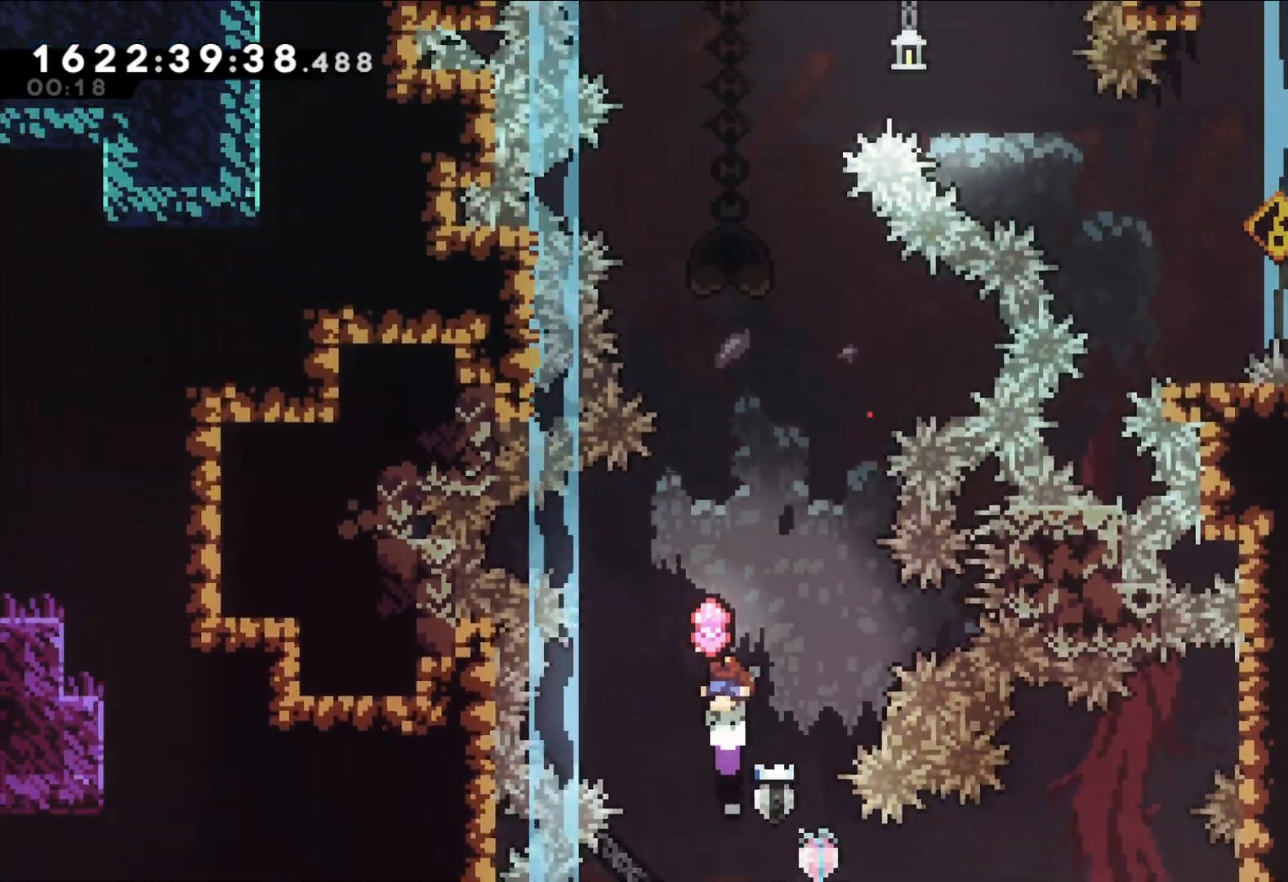
{"dt_ms": 500, "buttons": [], "left_stick": "center", "right_stick": "center"}
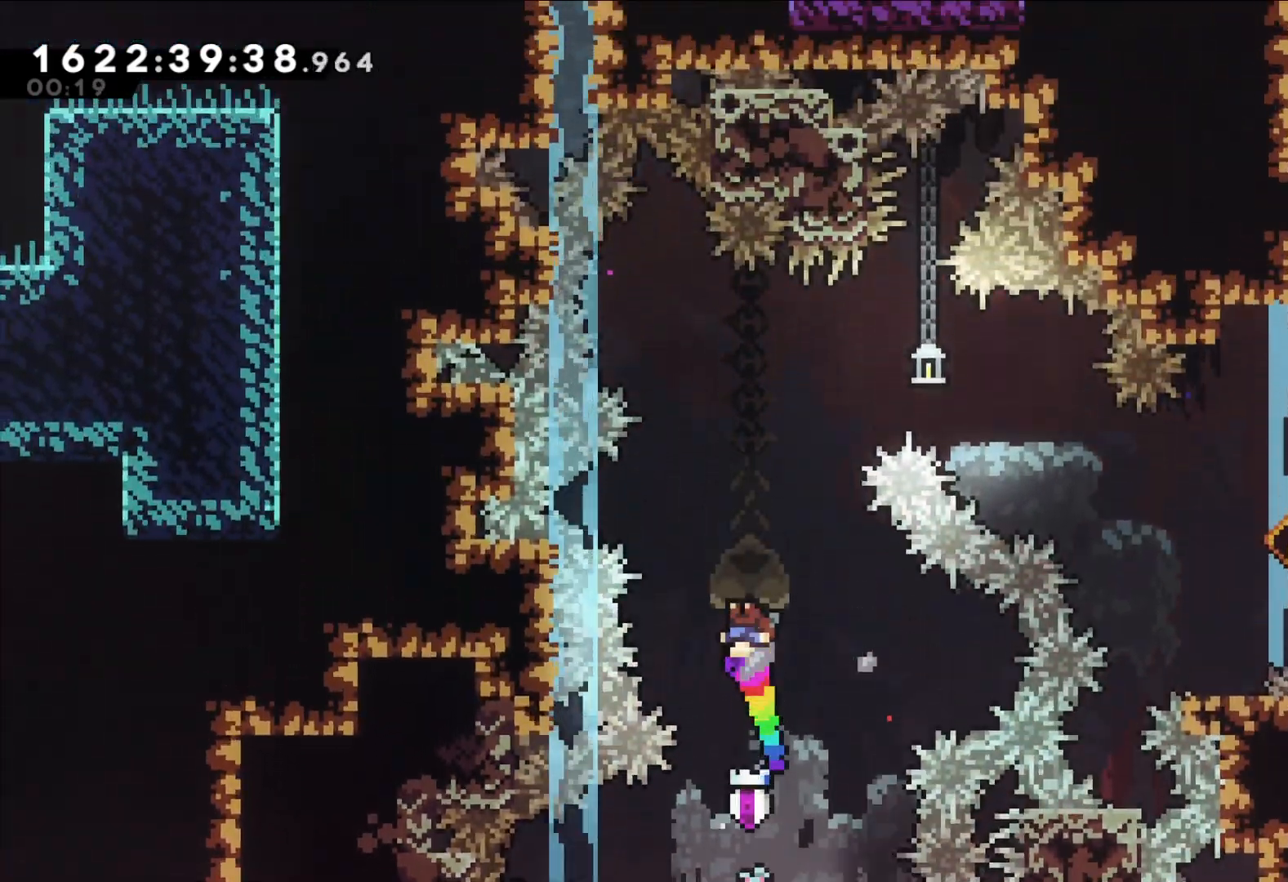
{"dt_ms": 1000, "buttons": [], "left_stick": "right", "right_stick": "center"}
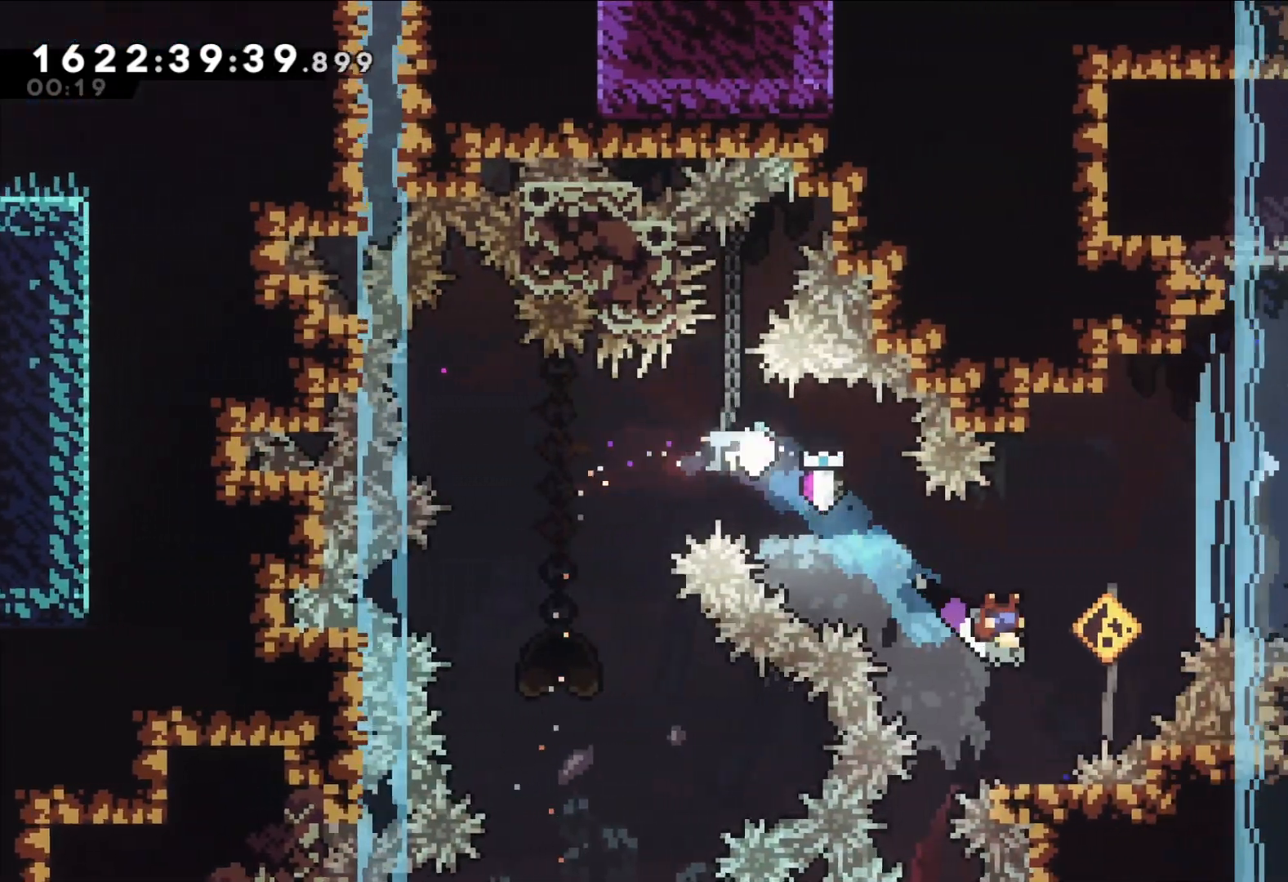
{"dt_ms": 1000, "buttons": [], "left_stick": "center", "right_stick": "center", "events": [[217, "left_stick", "center"], [367, "left_stick", "right"], [417, "DPAD_RIGHT", "down"], [433, "Y", "down"], [483, "DPAD_RIGHT", "up"], [567, "Y", "up"], [583, "left_stick", "center"]]}
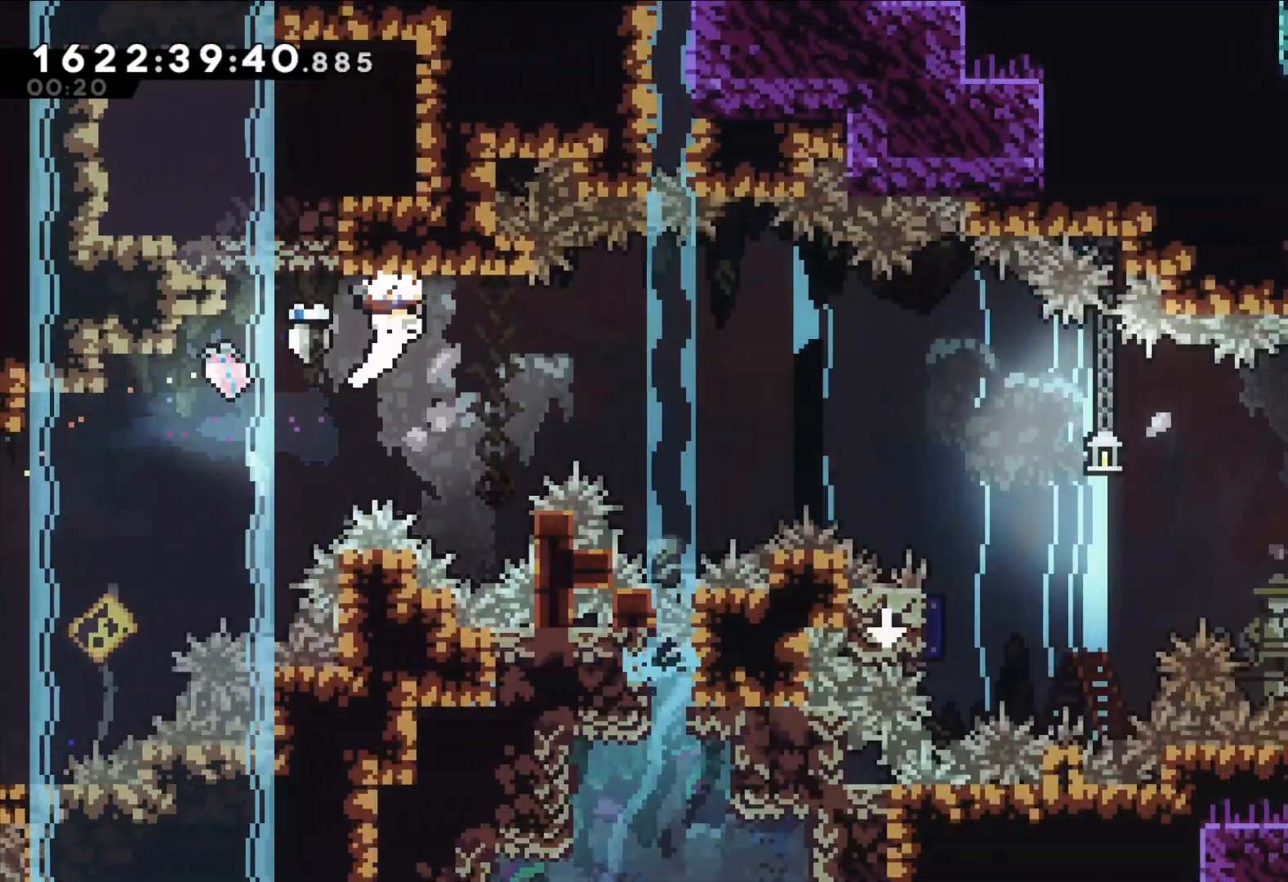
{"dt_ms": 500, "buttons": ["Y"], "left_stick": "up-right", "right_stick": "center", "events": [[117, "B", "down"], [283, "B", "up"], [483, "Y", "down"], [500, "left_stick", "up-right"]]}